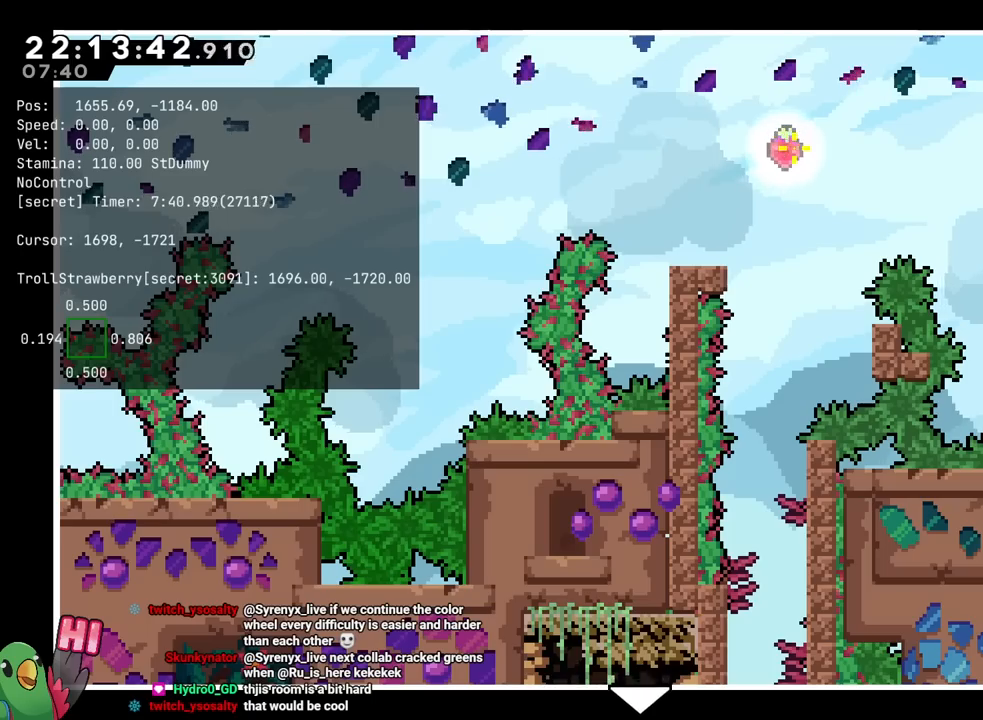
Gameplay with a controller (Nintendo layout); each line is a JSON object with the inputs held at the frame after it. "events" lists button and stick changes between this image and that frame as [ms after this image, input, new state], when the widget could be followed in between. Not read: DPAD_LEFT HOME L1 L2 L3 R1 R2 R3 SELECT START.
{"buttons": [], "left_stick": "center", "right_stick": "center", "events": []}
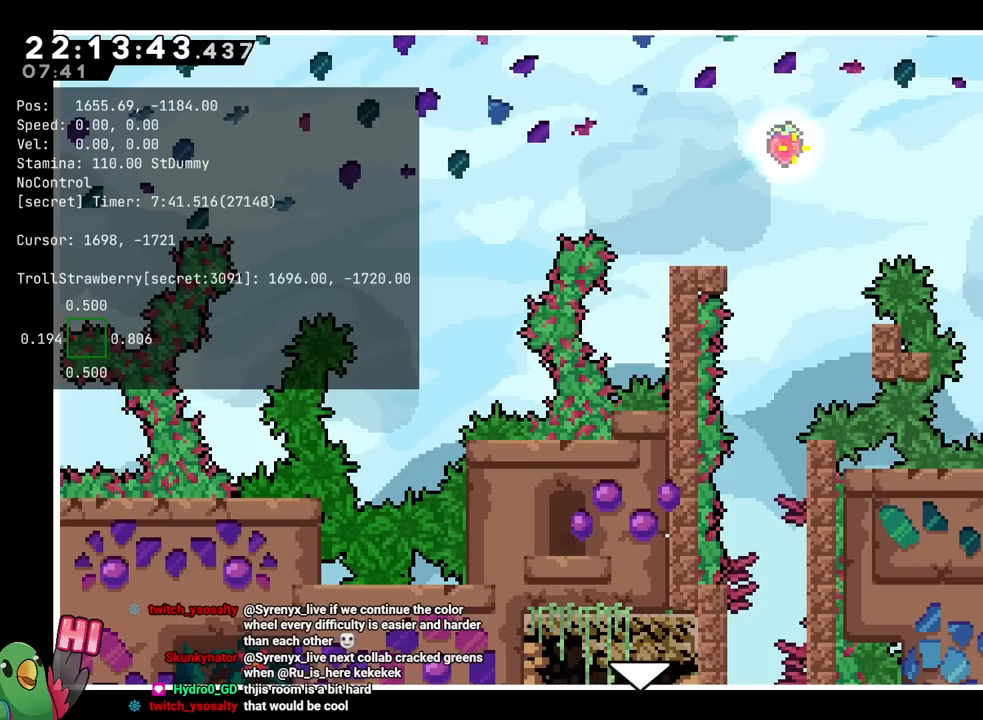
{"buttons": [], "left_stick": "center", "right_stick": "center", "events": []}
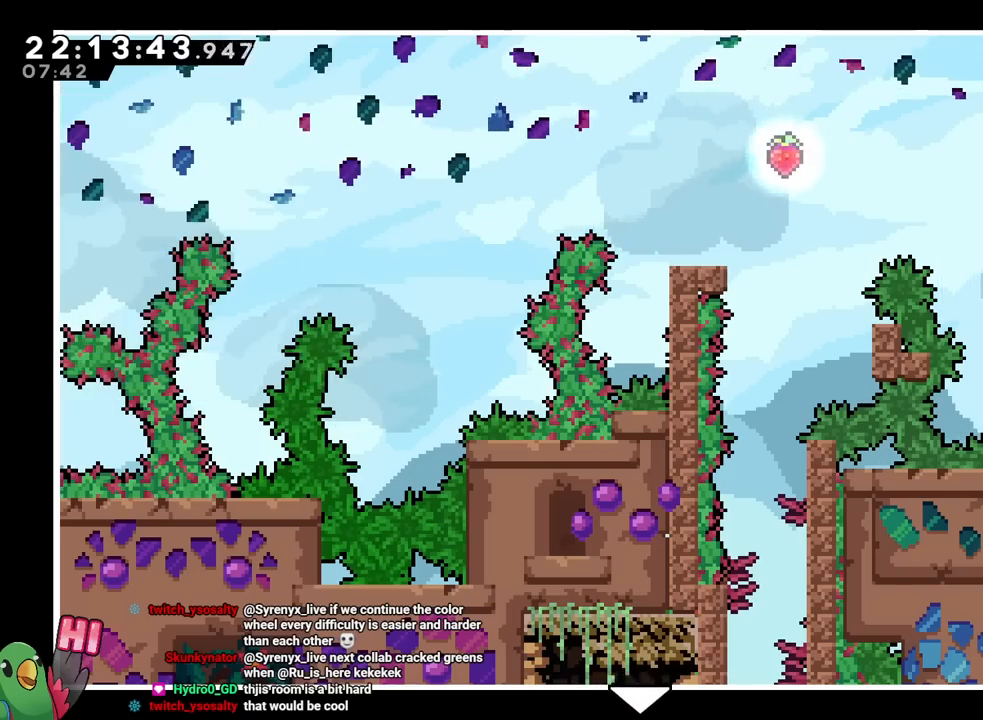
{"buttons": [], "left_stick": "center", "right_stick": "center", "events": []}
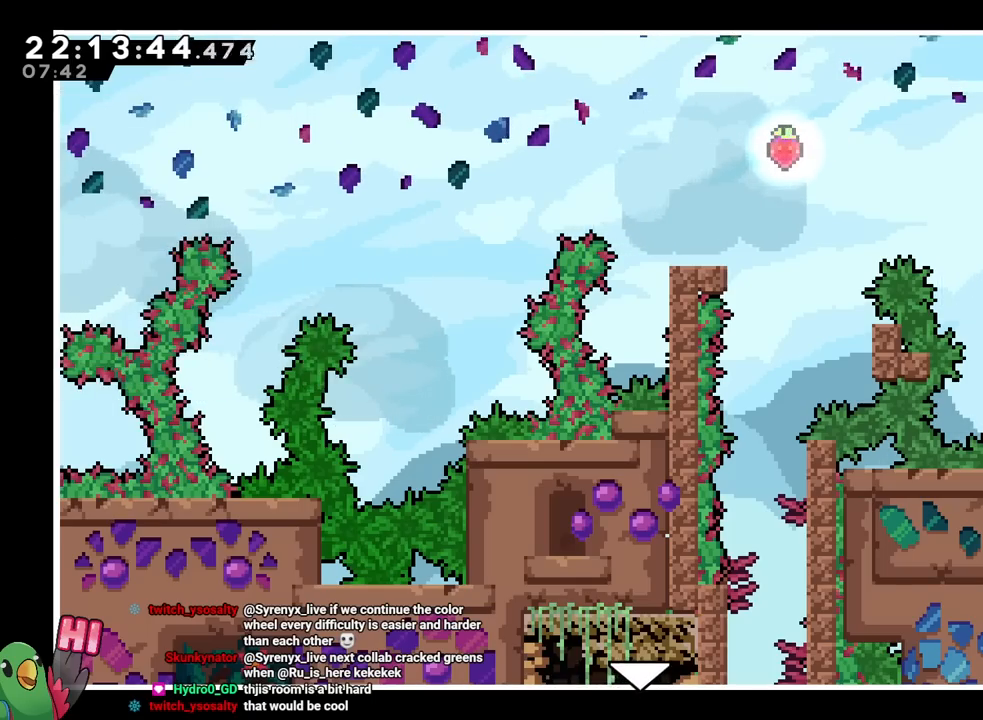
{"buttons": [], "left_stick": "left", "right_stick": "center", "events": [[450, "left_stick", "left"]]}
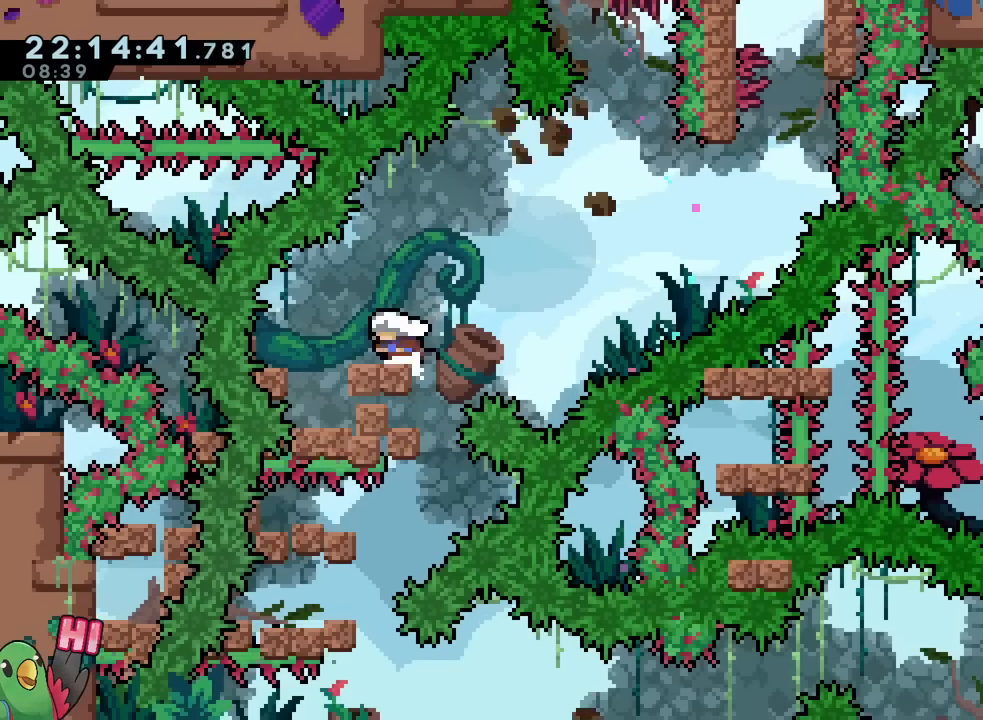
{"buttons": ["B"], "left_stick": "right", "right_stick": "center"}
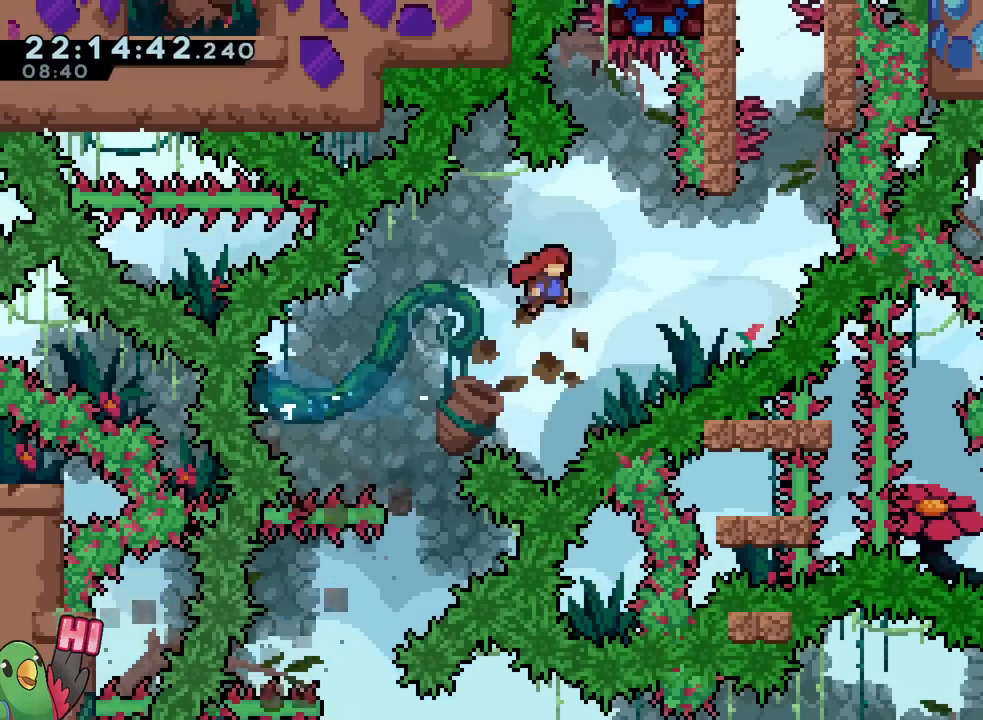
{"buttons": ["B"], "left_stick": "center", "right_stick": "center", "events": [[33, "left_stick", "up-right"], [200, "Y", "down"], [300, "B", "up"], [300, "Y", "up"], [334, "left_stick", "center"], [384, "B", "down"]]}